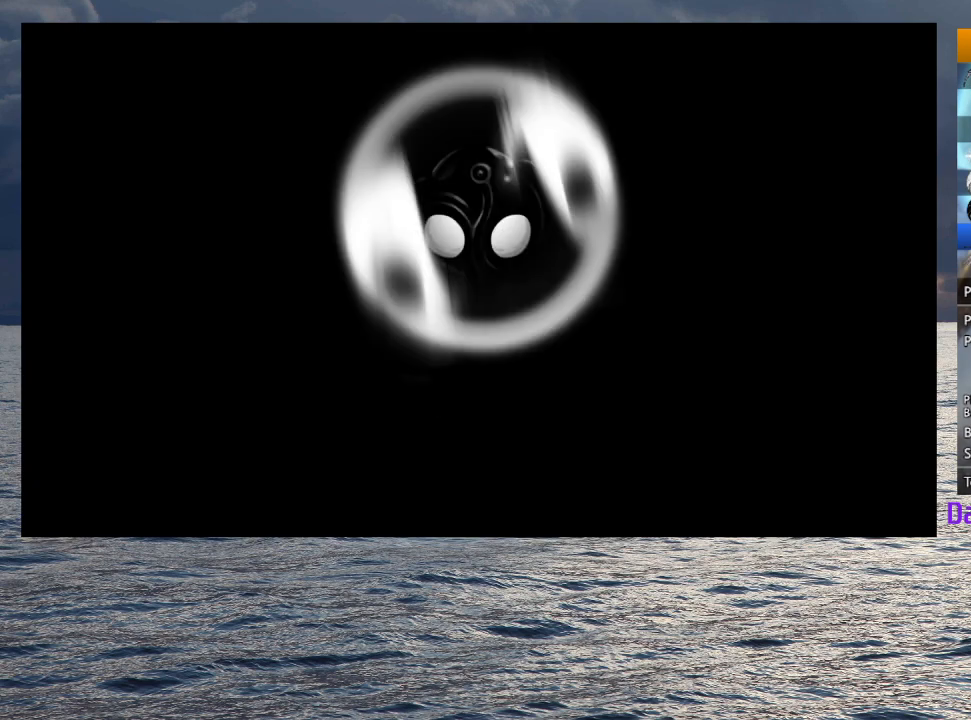
Gameplay with a controller (PlayStation layout); each line is a JSON object with the inputs held at the frame after it. "button_events" lists button changes between this image and that frame as [ms after this image, input, new state], when the widget could be followed in between (sticks are given only as held states). Not read: TOUCHPAD.
{"buttons": ["CROSS", "SQUARE"], "left_stick": "center", "right_stick": "center", "button_events": [[467, "CROSS", "down"], [467, "SQUARE", "down"]]}
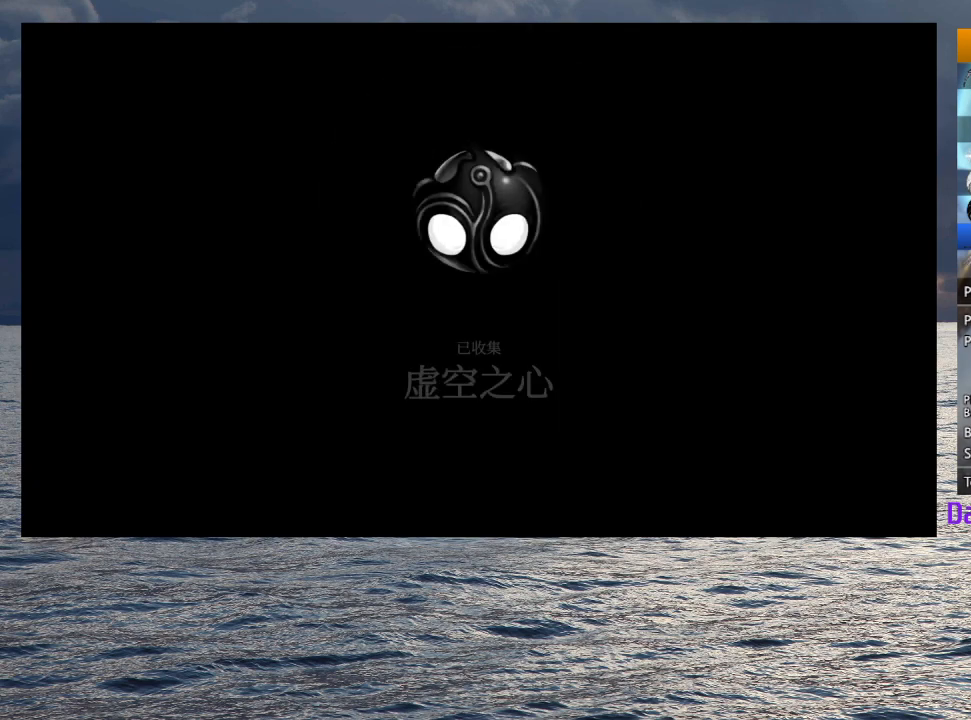
{"buttons": ["CROSS", "SQUARE"], "left_stick": "center", "right_stick": "center"}
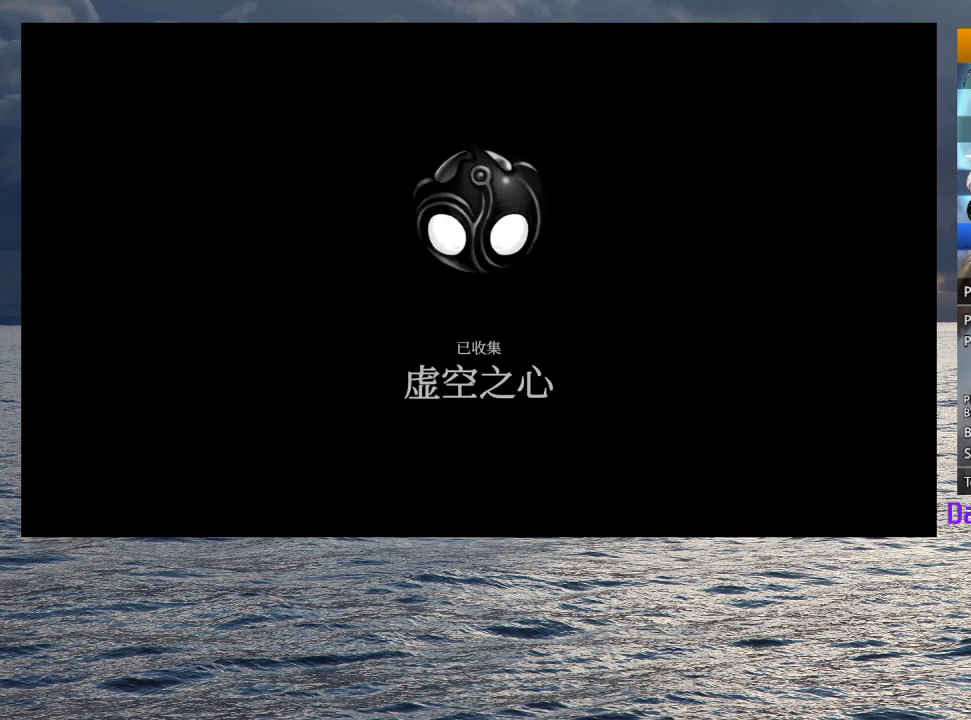
{"buttons": ["CROSS", "SQUARE"], "left_stick": "center", "right_stick": "center"}
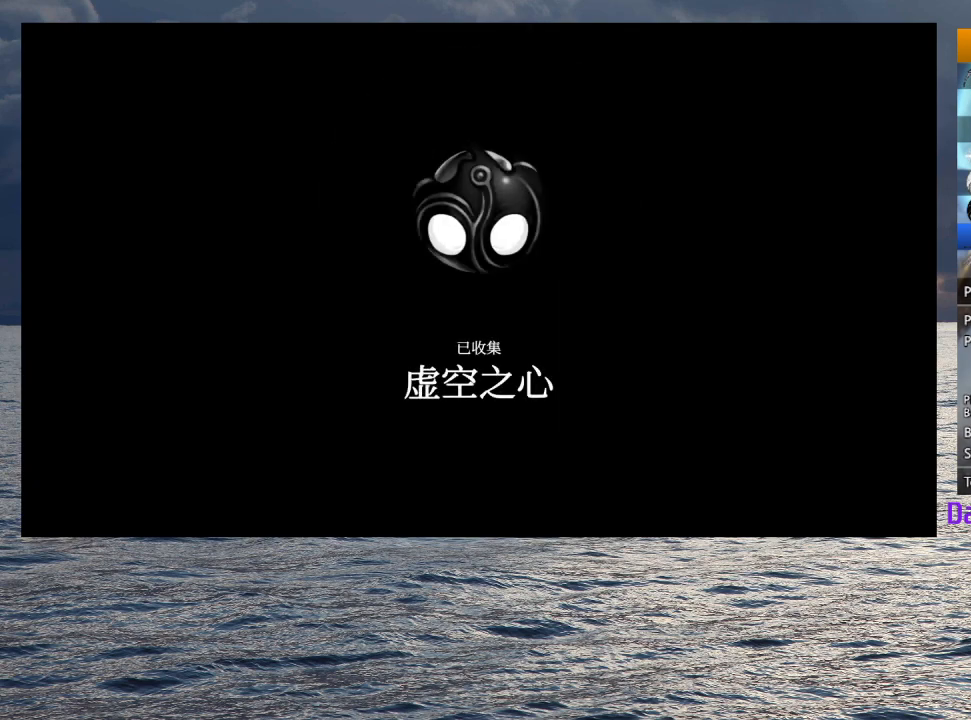
{"buttons": ["CROSS"], "left_stick": "center", "right_stick": "center"}
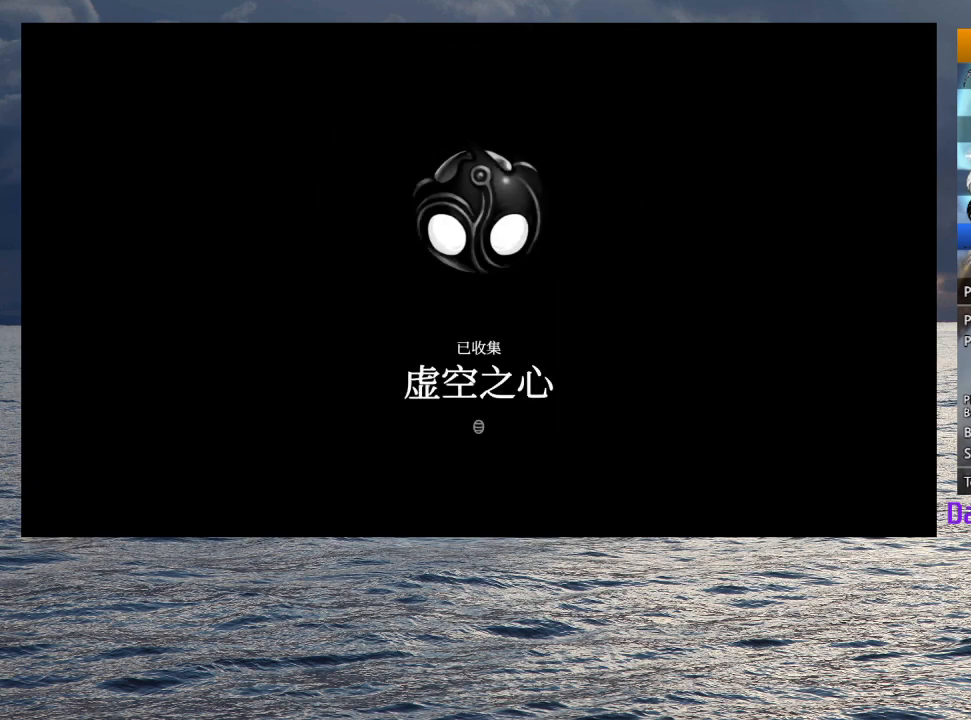
{"buttons": [], "left_stick": "center", "right_stick": "center", "button_events": [[17, "CROSS", "up"], [67, "CROSS", "down"], [217, "CROSS", "up"], [267, "CROSS", "down"], [267, "SQUARE", "down"], [317, "CROSS", "up"], [317, "SQUARE", "up"], [367, "CROSS", "down"], [450, "SQUARE", "down"], [500, "CROSS", "up"], [500, "SQUARE", "up"]]}
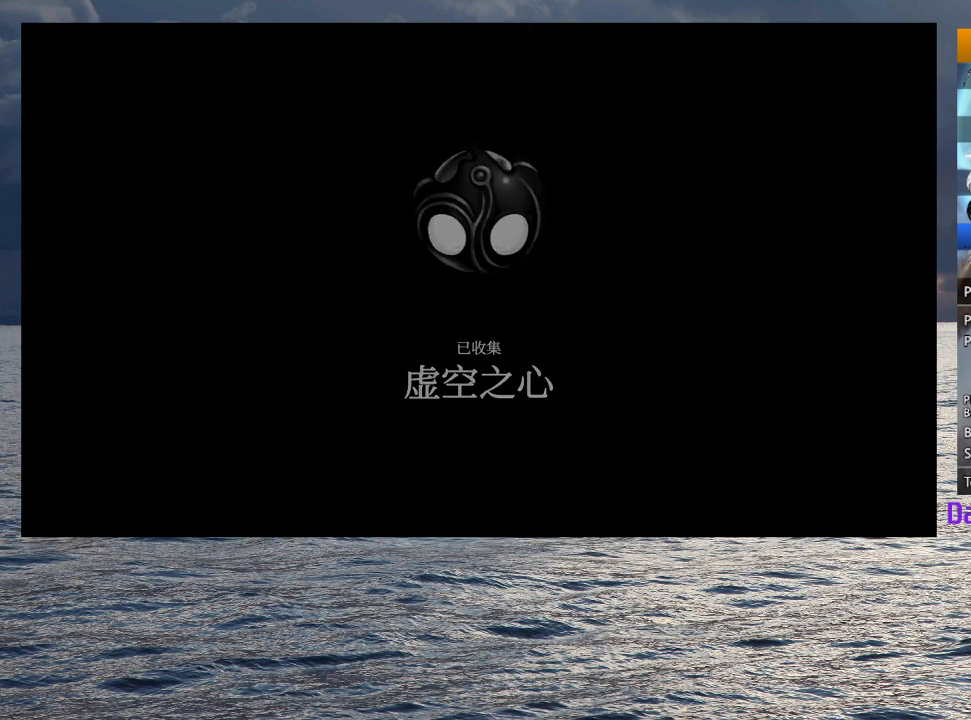
{"buttons": [], "left_stick": "center", "right_stick": "center", "button_events": []}
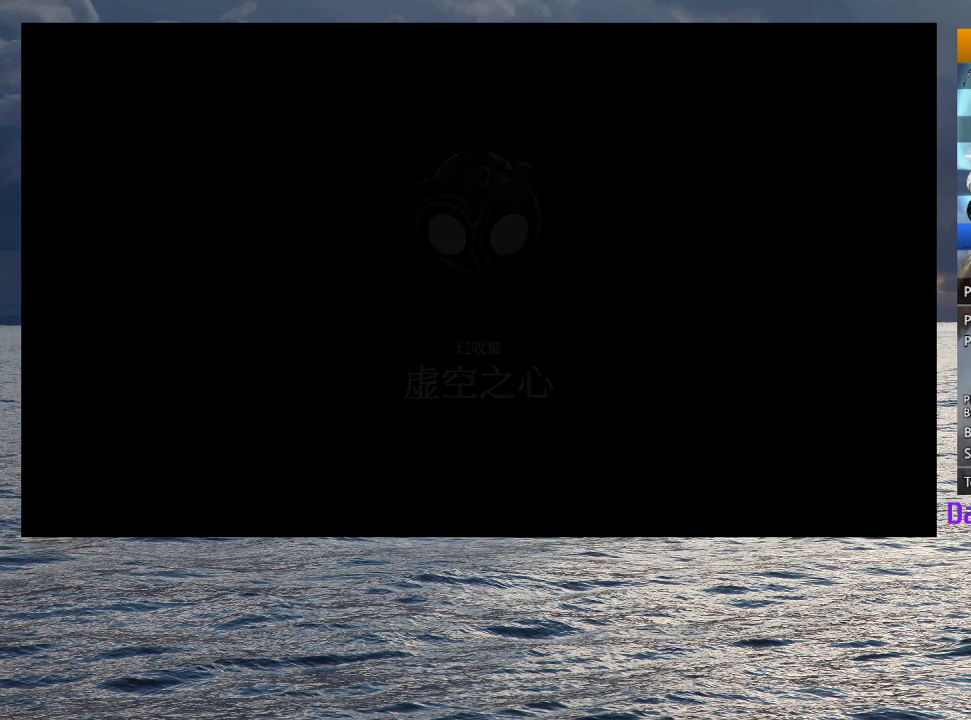
{"buttons": [], "left_stick": "center", "right_stick": "center", "button_events": []}
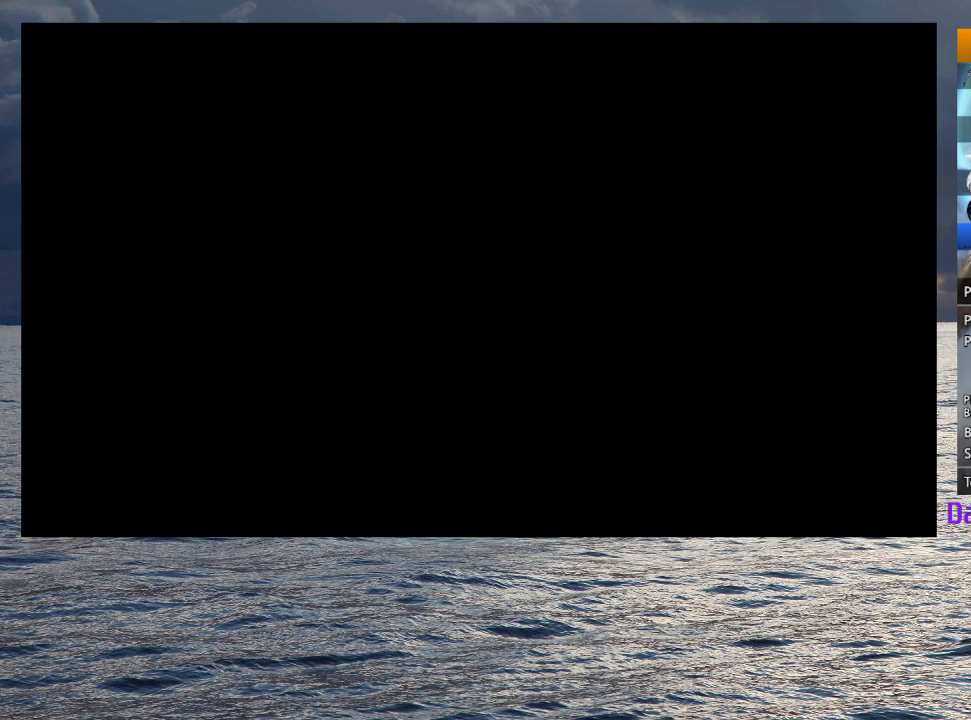
{"buttons": [], "left_stick": "center", "right_stick": "center", "button_events": []}
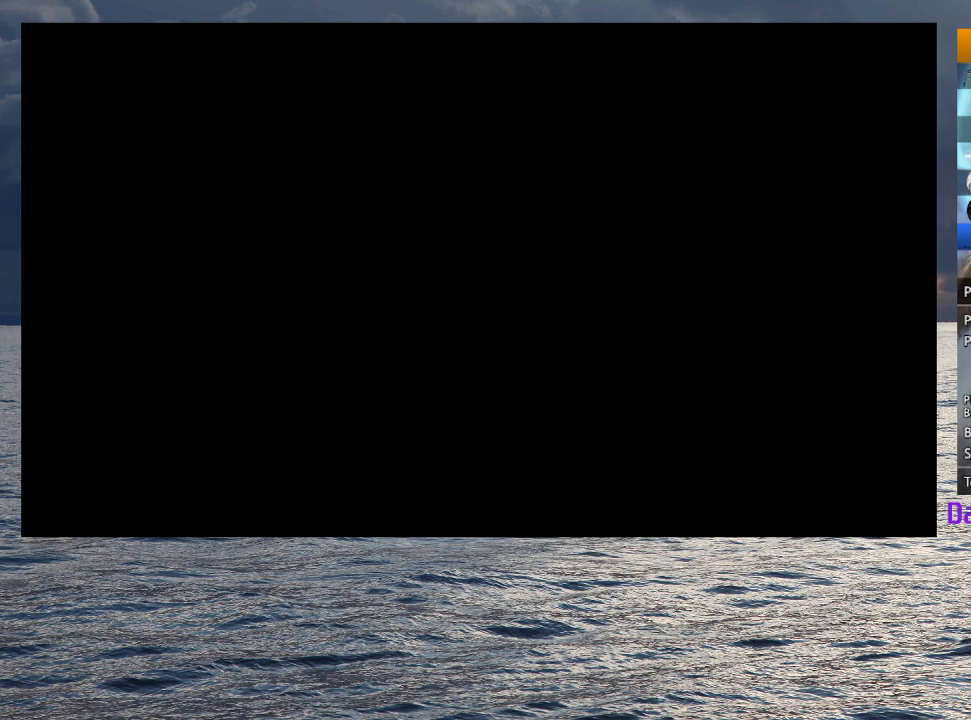
{"buttons": [], "left_stick": "center", "right_stick": "center", "button_events": []}
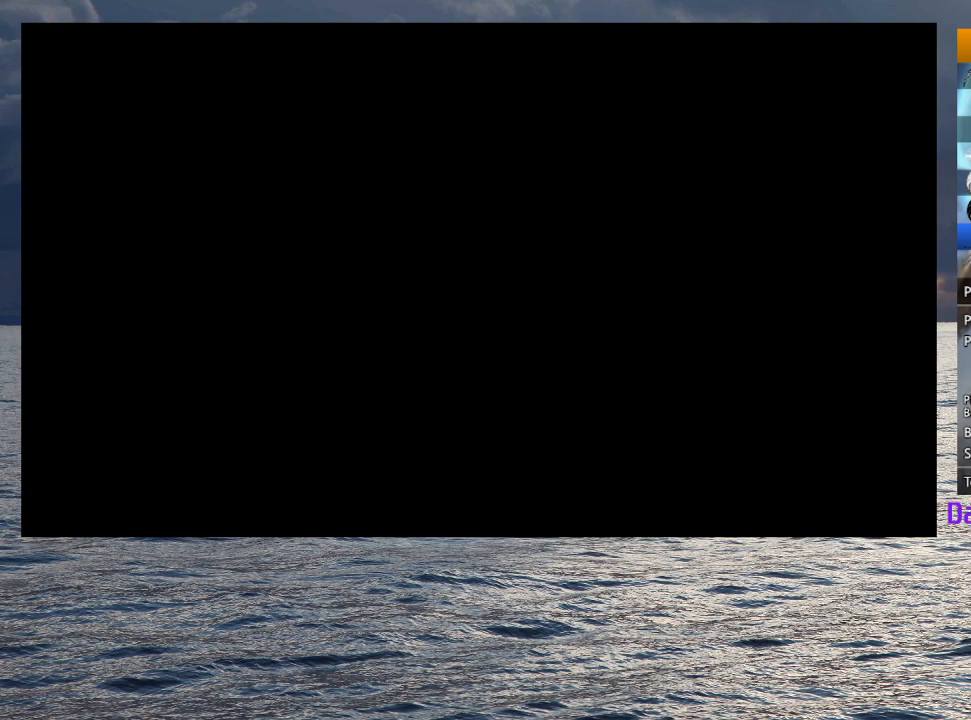
{"buttons": [], "left_stick": "center", "right_stick": "center", "button_events": []}
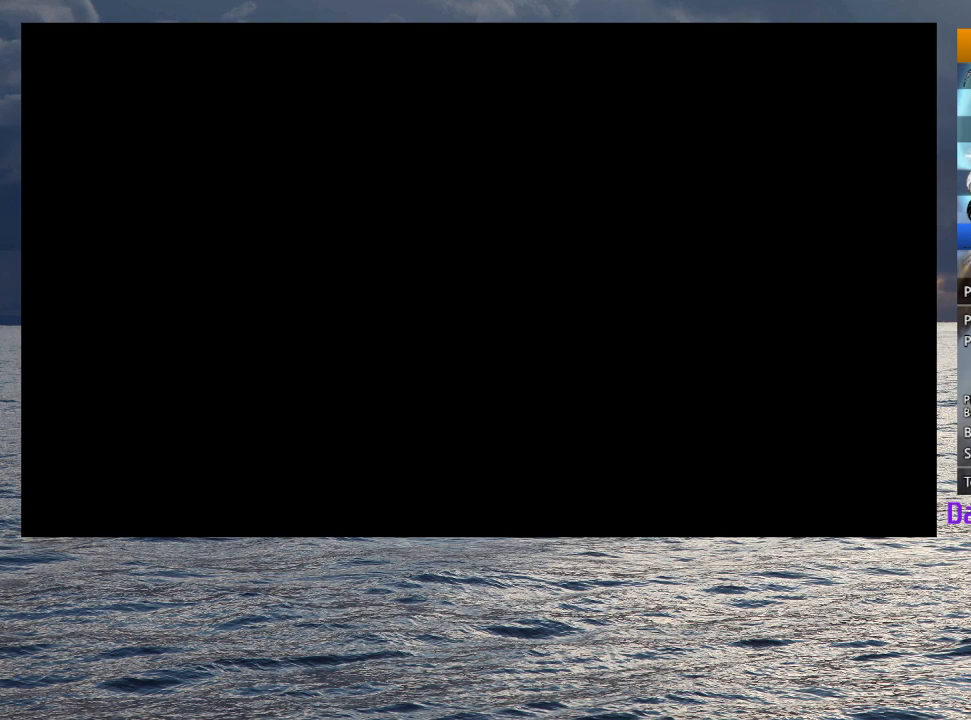
{"buttons": [], "left_stick": "center", "right_stick": "center"}
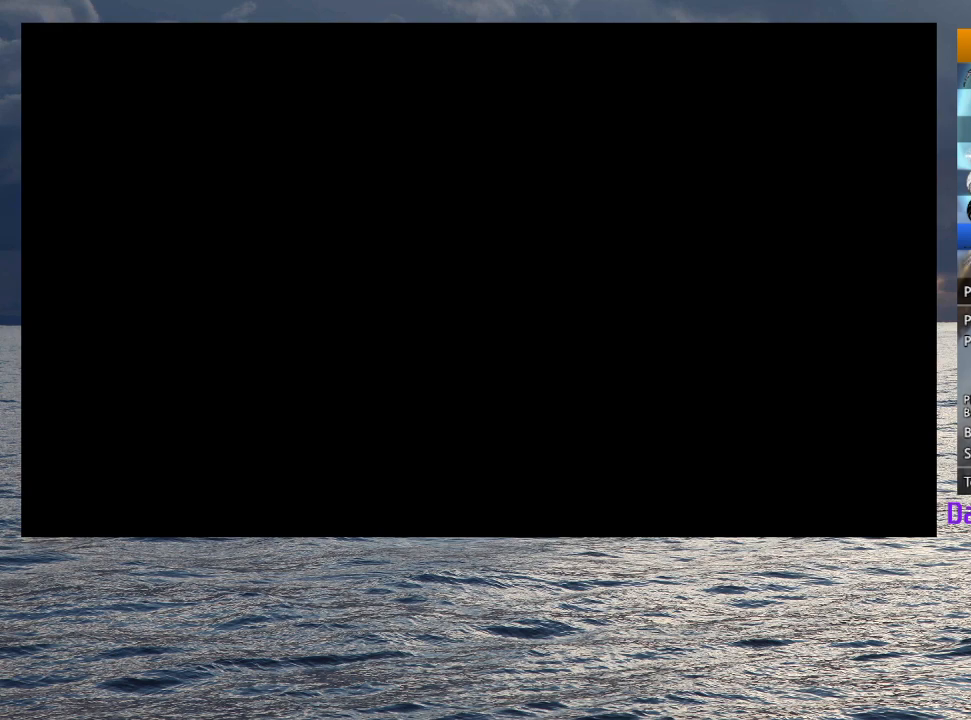
{"buttons": ["START"], "left_stick": "center", "right_stick": "center"}
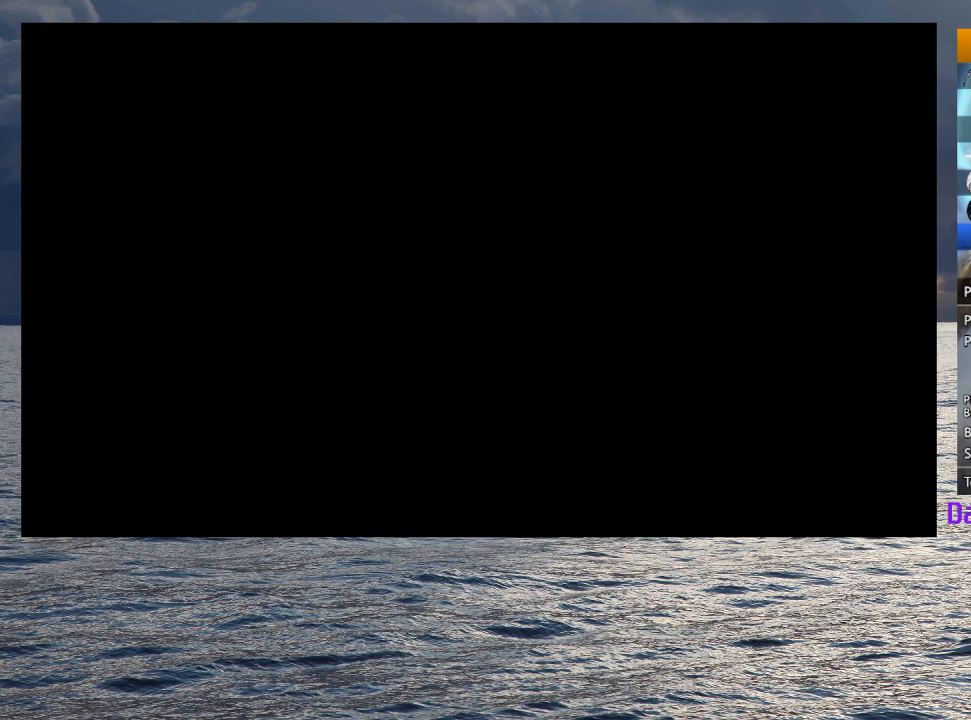
{"buttons": ["START"], "left_stick": "center", "right_stick": "center"}
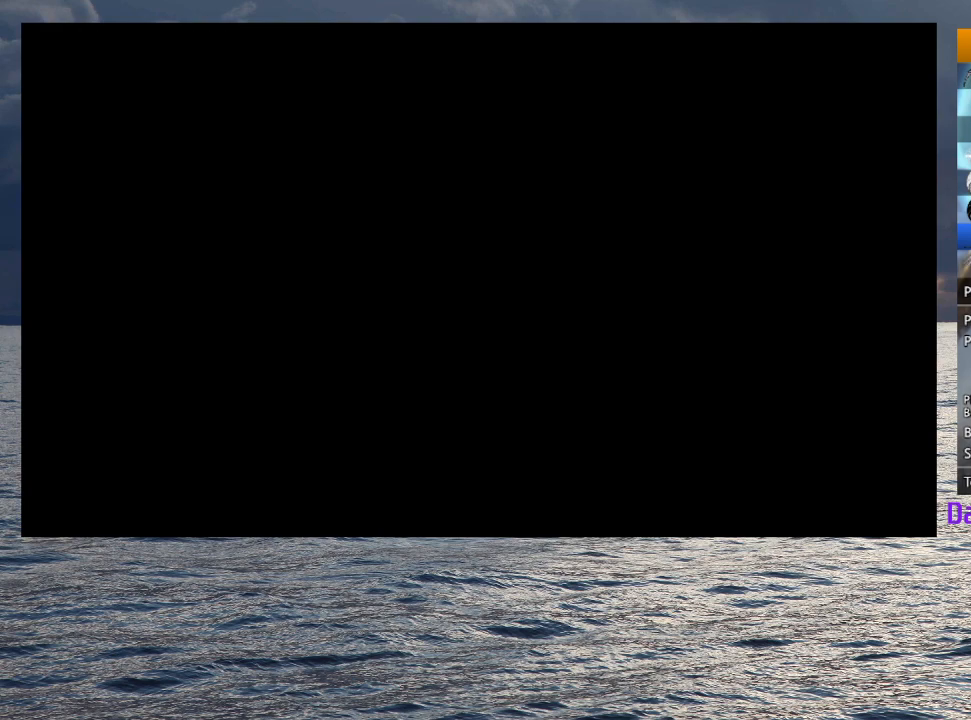
{"buttons": [], "left_stick": "center", "right_stick": "center", "button_events": [[17, "START", "up"], [67, "START", "down"], [217, "START", "up"], [267, "START", "down"], [317, "START", "up"]]}
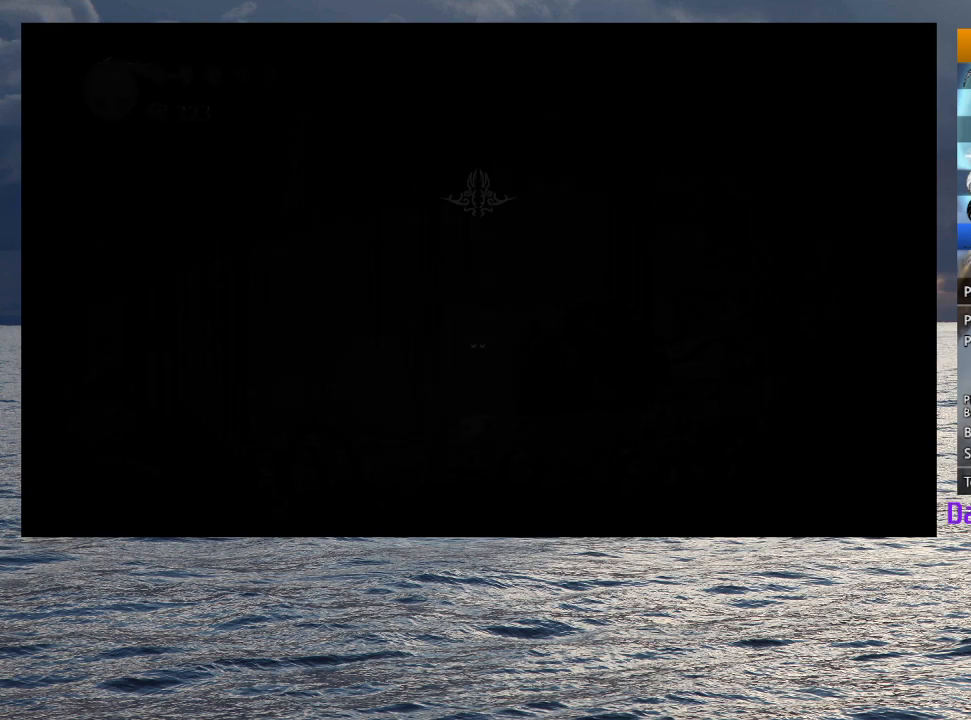
{"buttons": [], "left_stick": "center", "right_stick": "center", "button_events": [[50, "START", "down"], [100, "START", "up"], [367, "DPAD_DOWN", "down"], [433, "CROSS", "down"], [450, "DPAD_DOWN", "up"], [500, "CROSS", "up"]]}
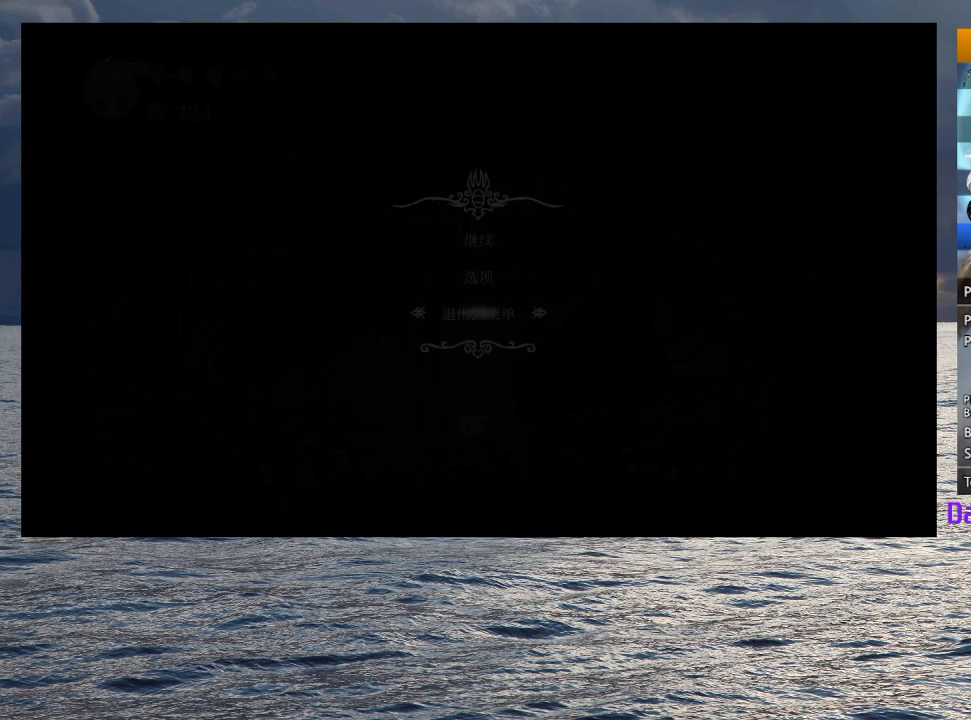
{"buttons": [], "left_stick": "center", "right_stick": "center", "button_events": []}